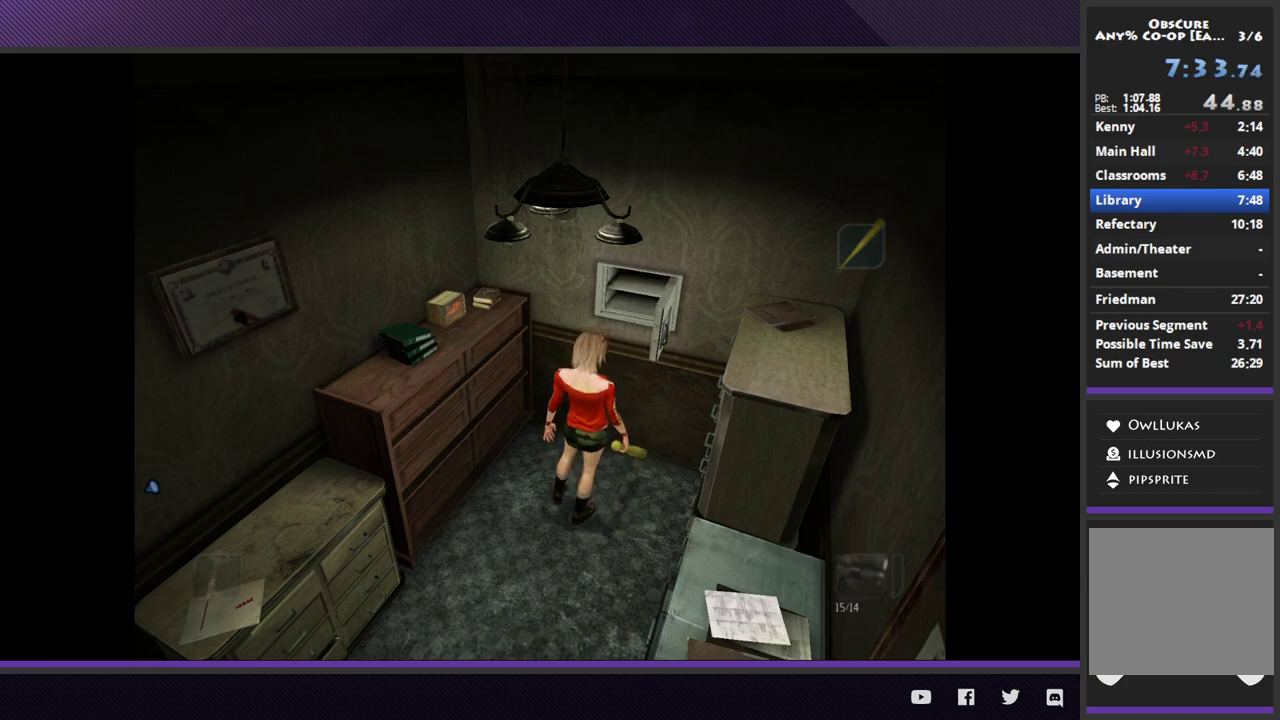
Gameplay with a controller (Xbox layout); each line is a JSON object with the inputs held at the frame after it. "events" lists button and stick changes between this image and that frame as [ms after this image, input, new state], when the widget could be followed in between.
{"buttons": ["Y"], "left_stick": "center", "right_stick": "center", "events": [[83, "A", "down"], [183, "A", "up"], [283, "A", "down"], [367, "A", "up"], [500, "Y", "down"]]}
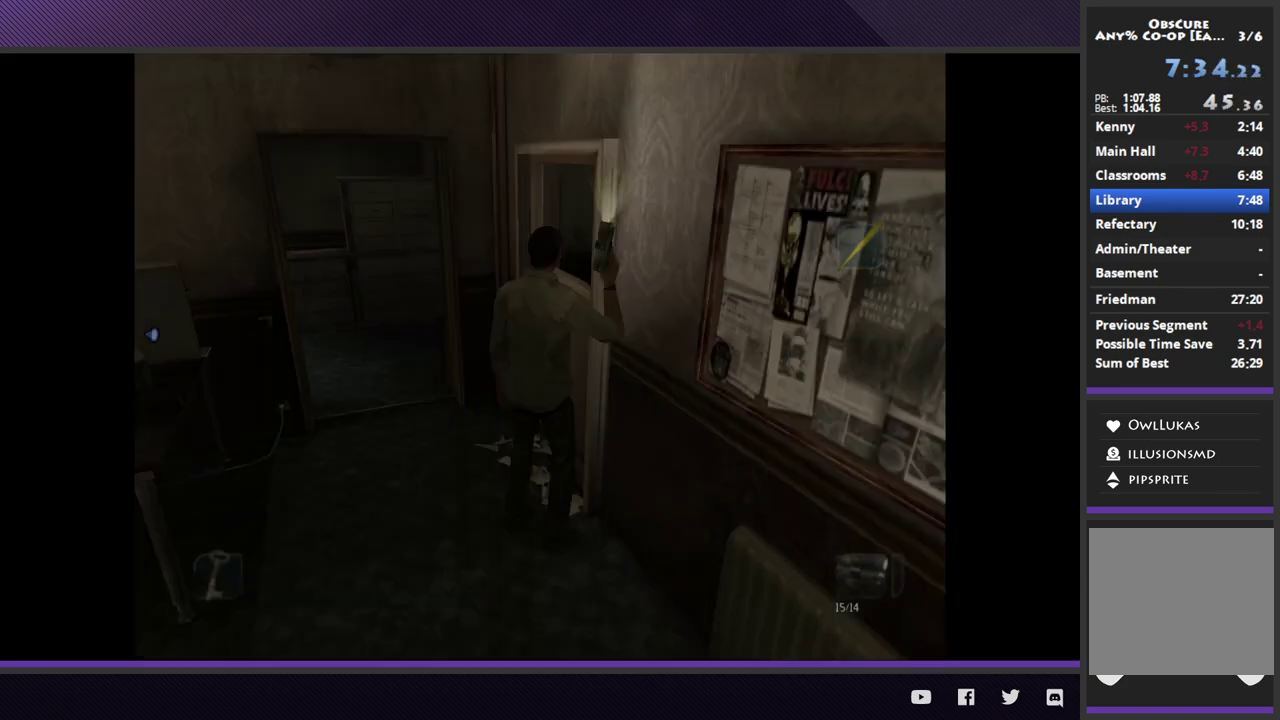
{"buttons": [], "left_stick": "up-right", "right_stick": "center", "events": [[100, "Y", "up"], [217, "left_stick", "up-right"], [233, "A", "down"], [317, "A", "up"], [400, "A", "down"], [483, "A", "up"]]}
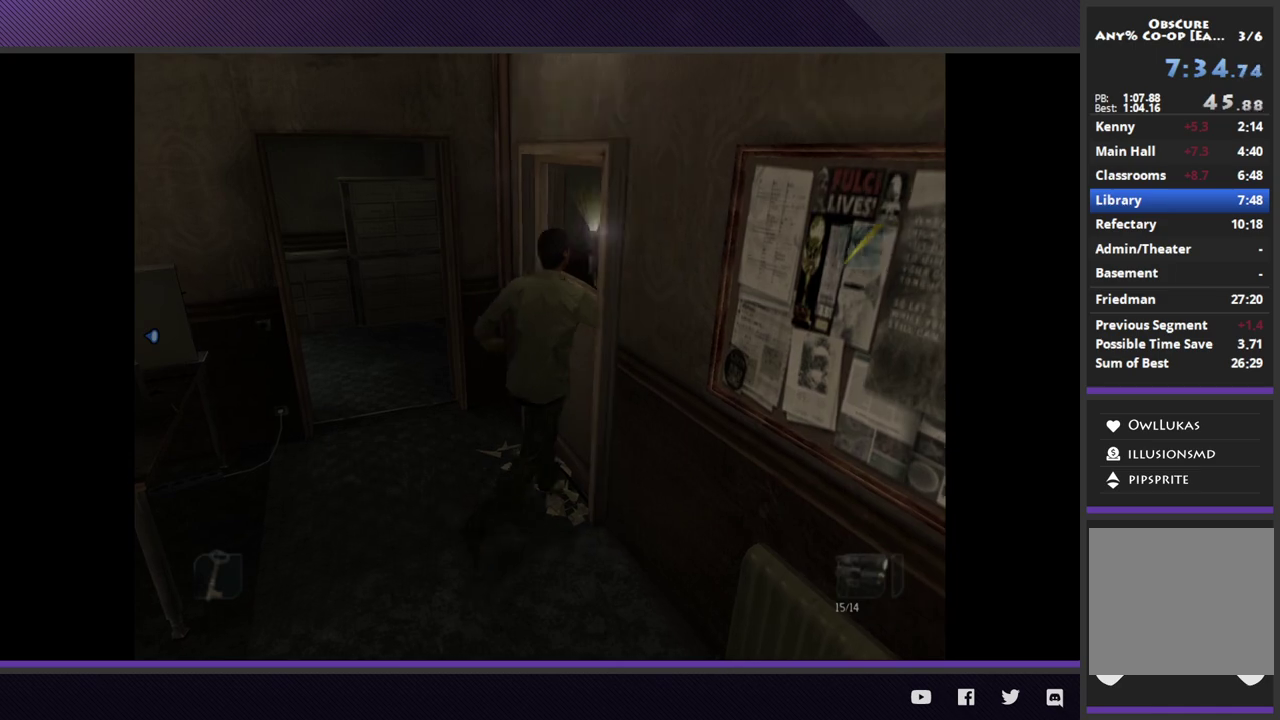
{"buttons": [], "left_stick": "center", "right_stick": "center", "events": [[50, "A", "down"], [150, "A", "up"], [200, "A", "down"], [233, "left_stick", "center"], [300, "A", "up"]]}
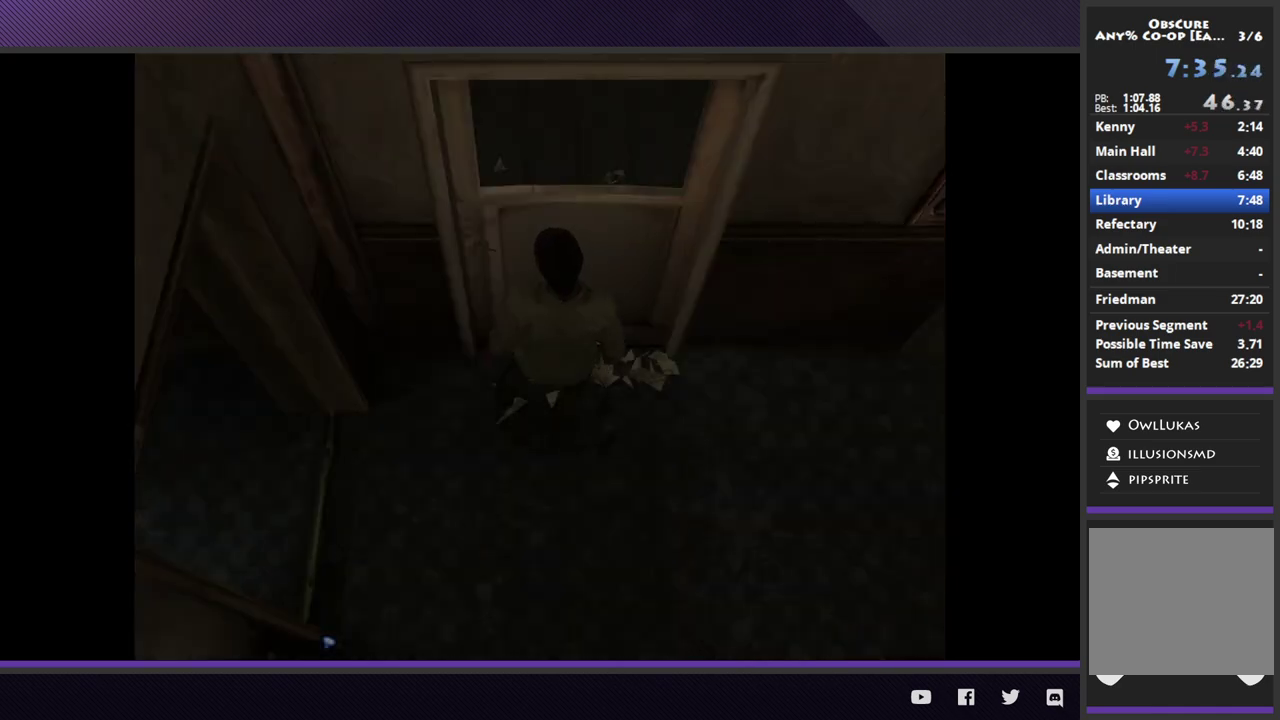
{"buttons": [], "left_stick": "center", "right_stick": "center", "events": []}
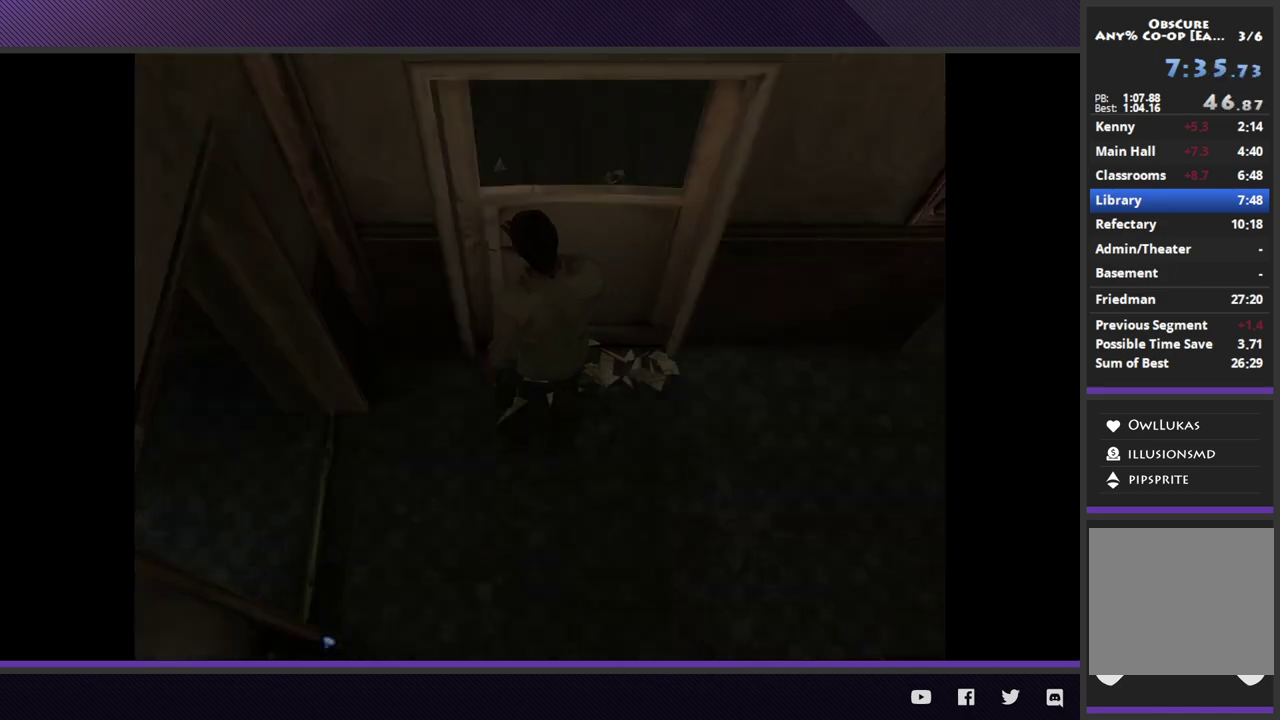
{"buttons": [], "left_stick": "center", "right_stick": "center", "events": []}
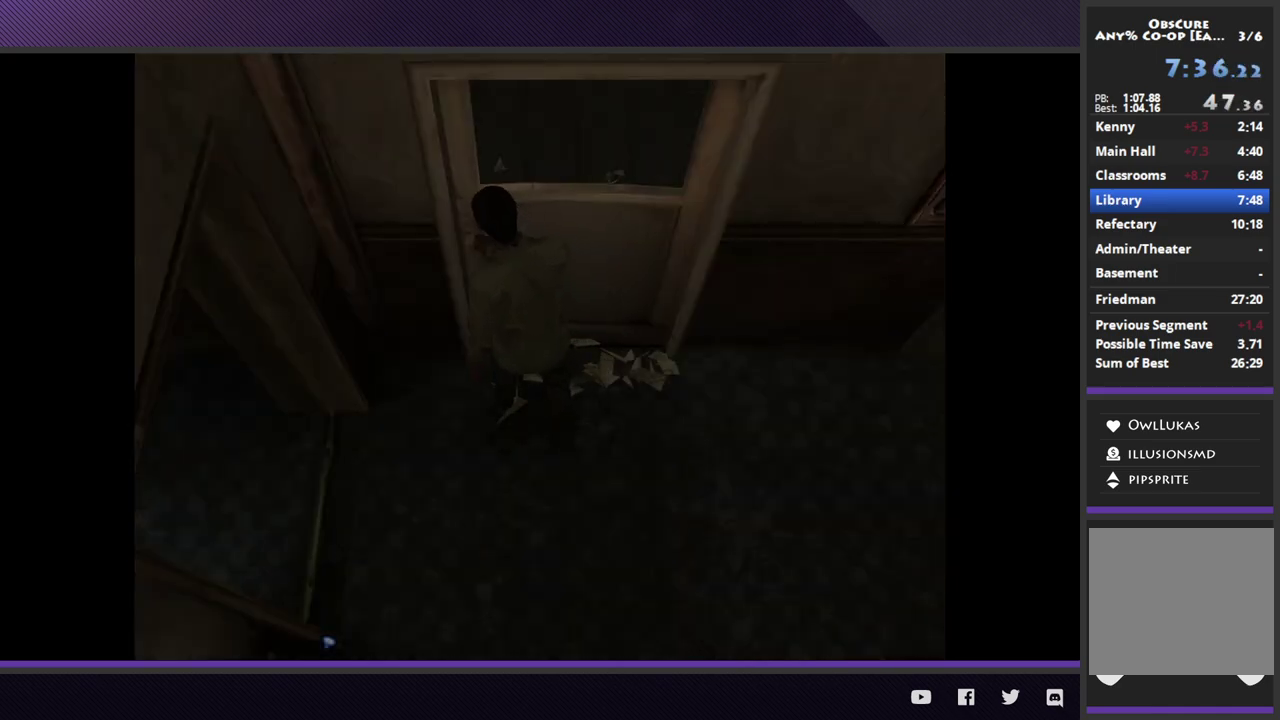
{"buttons": [], "left_stick": "down", "right_stick": "center", "events": [[50, "left_stick", "down"]]}
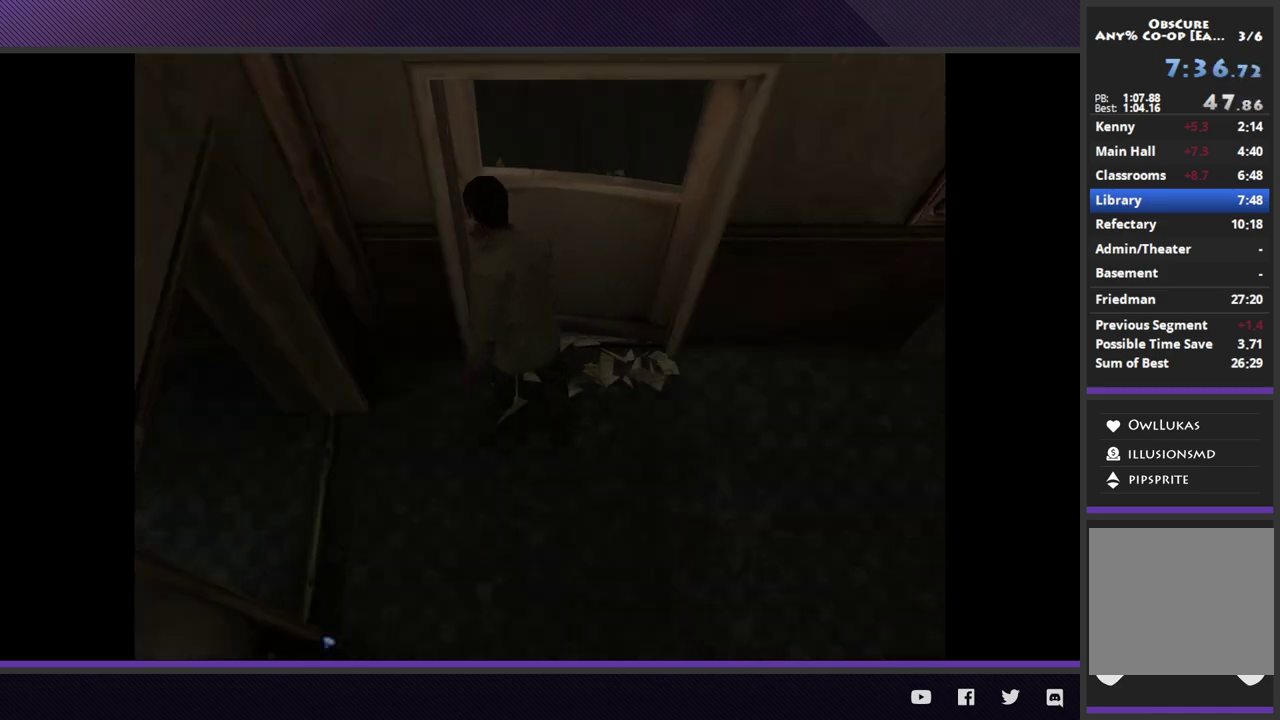
{"buttons": [], "left_stick": "down", "right_stick": "center", "events": []}
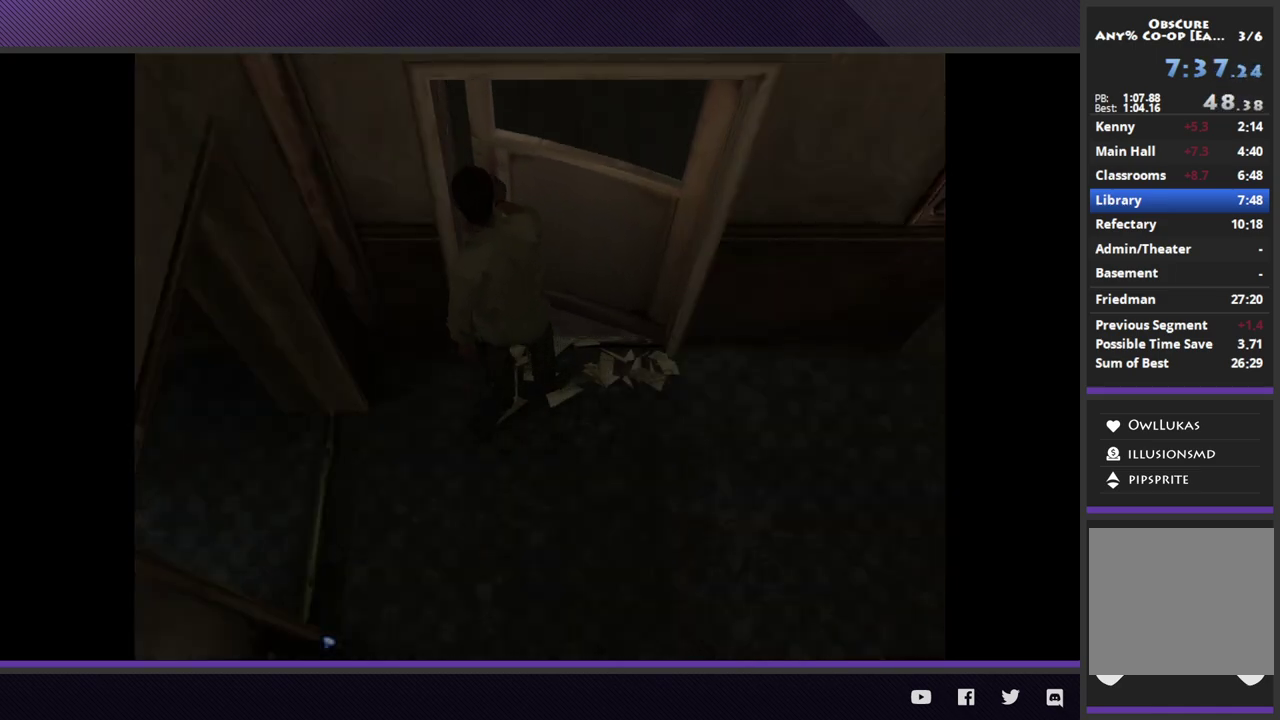
{"buttons": [], "left_stick": "down", "right_stick": "center", "events": []}
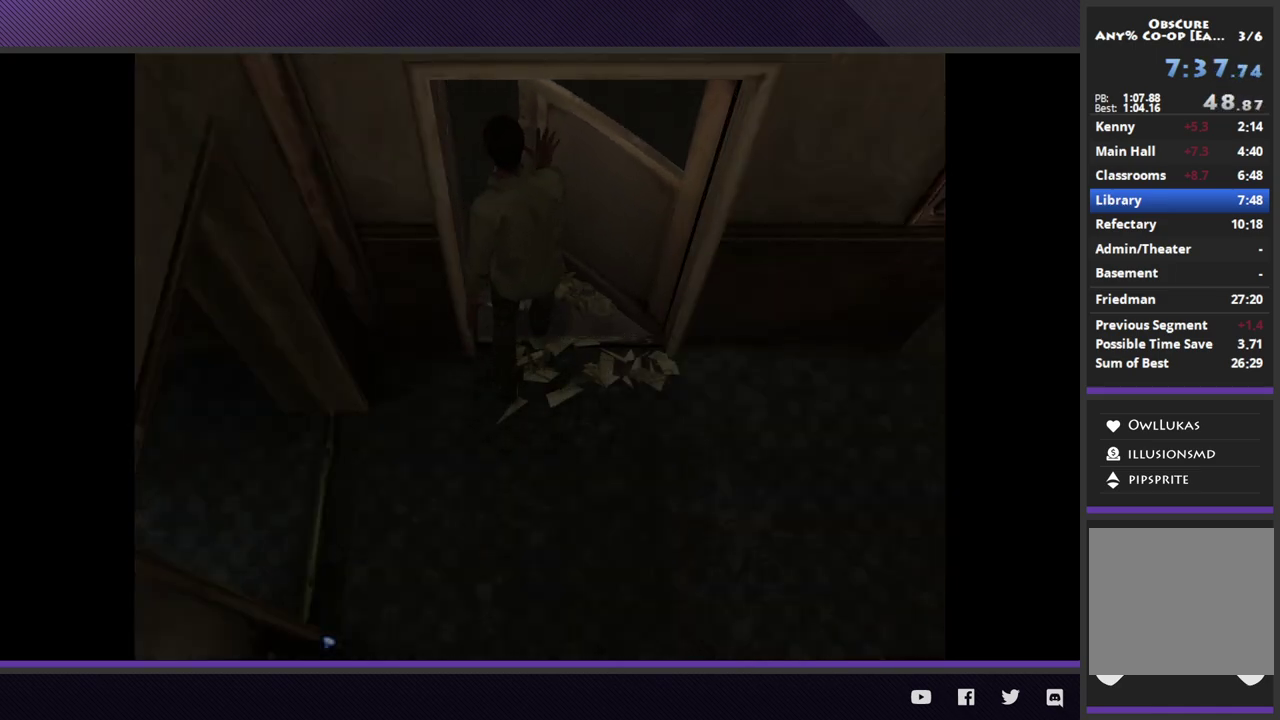
{"buttons": [], "left_stick": "down-right", "right_stick": "center", "events": [[33, "left_stick", "down-right"]]}
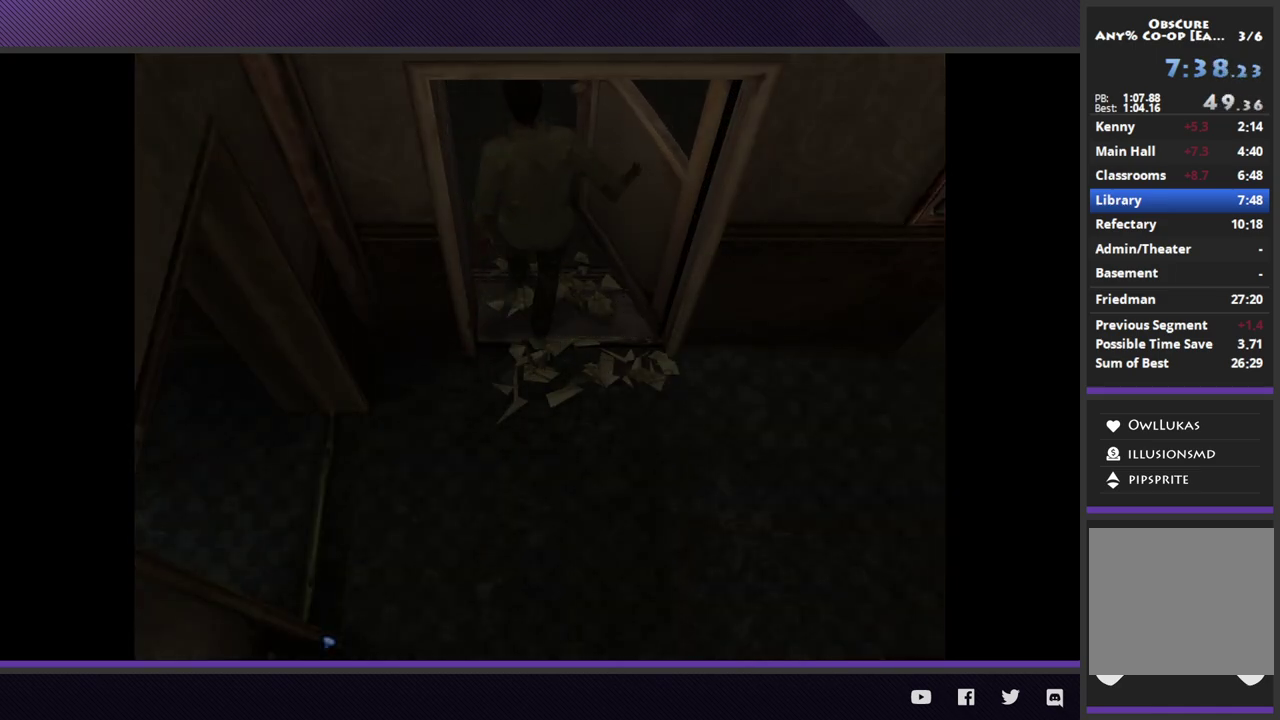
{"buttons": [], "left_stick": "down-right", "right_stick": "center", "events": []}
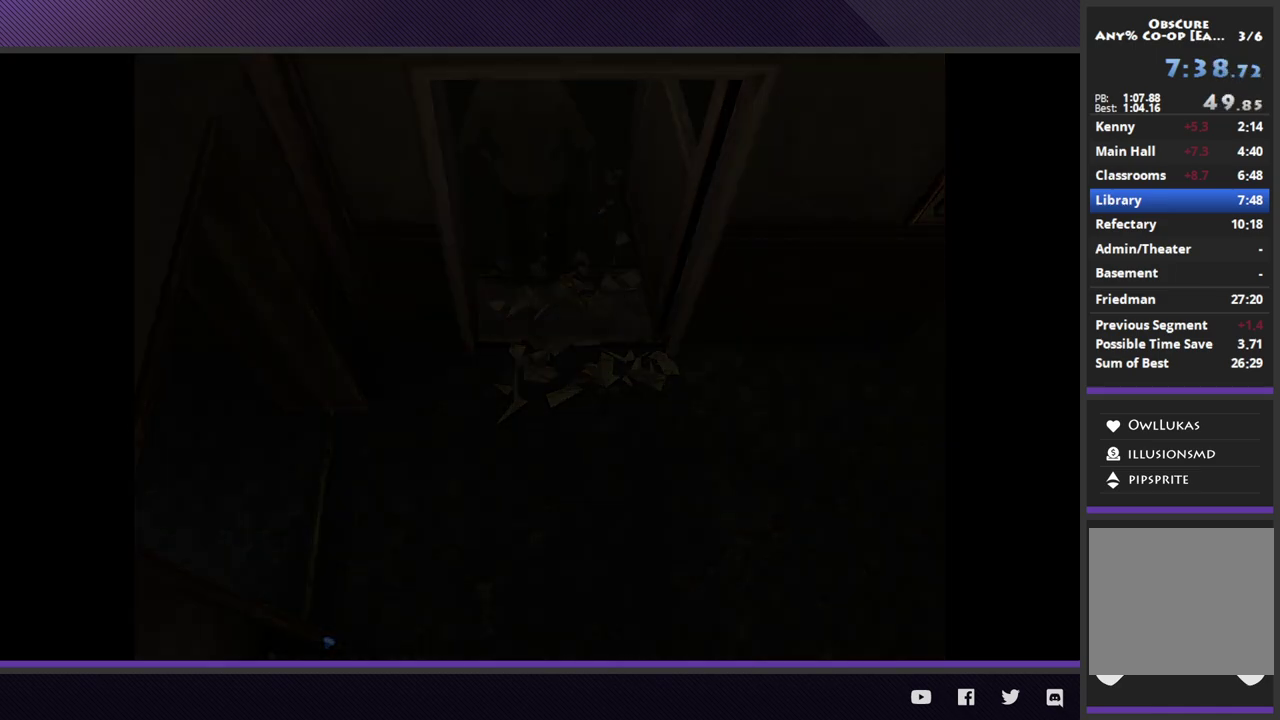
{"buttons": [], "left_stick": "down-right", "right_stick": "center", "events": []}
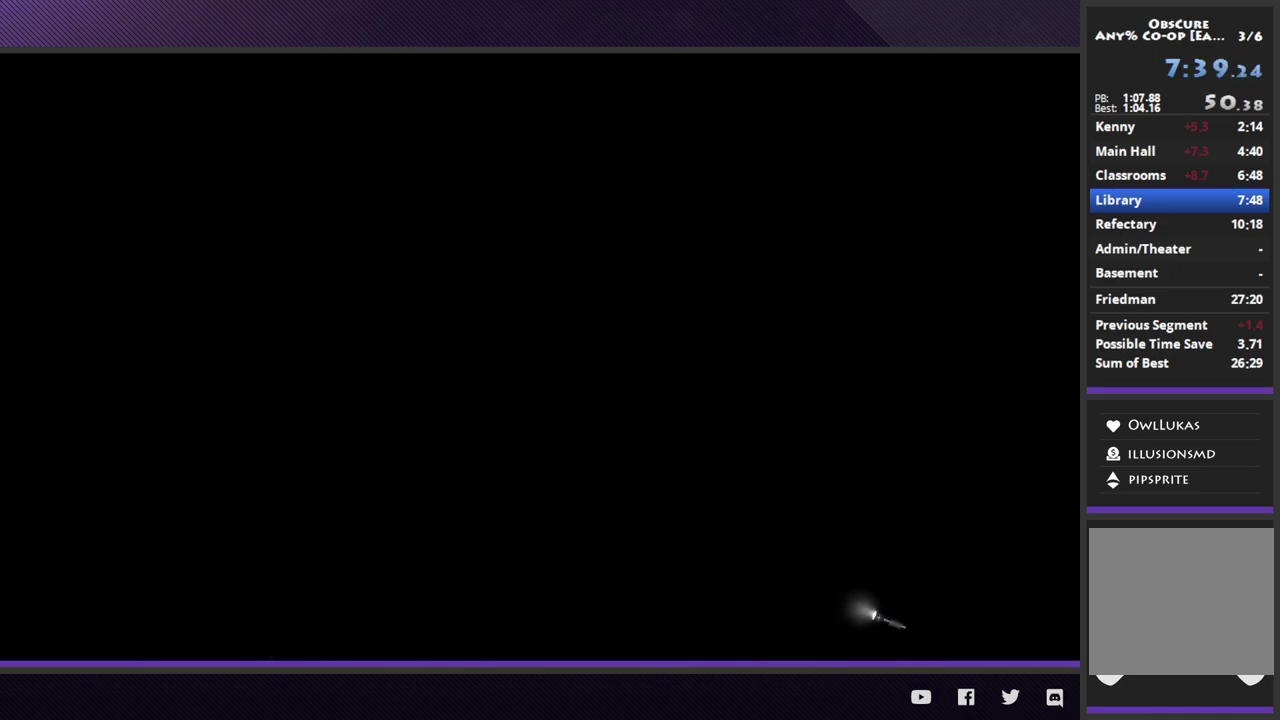
{"buttons": [], "left_stick": "down-right", "right_stick": "center", "events": []}
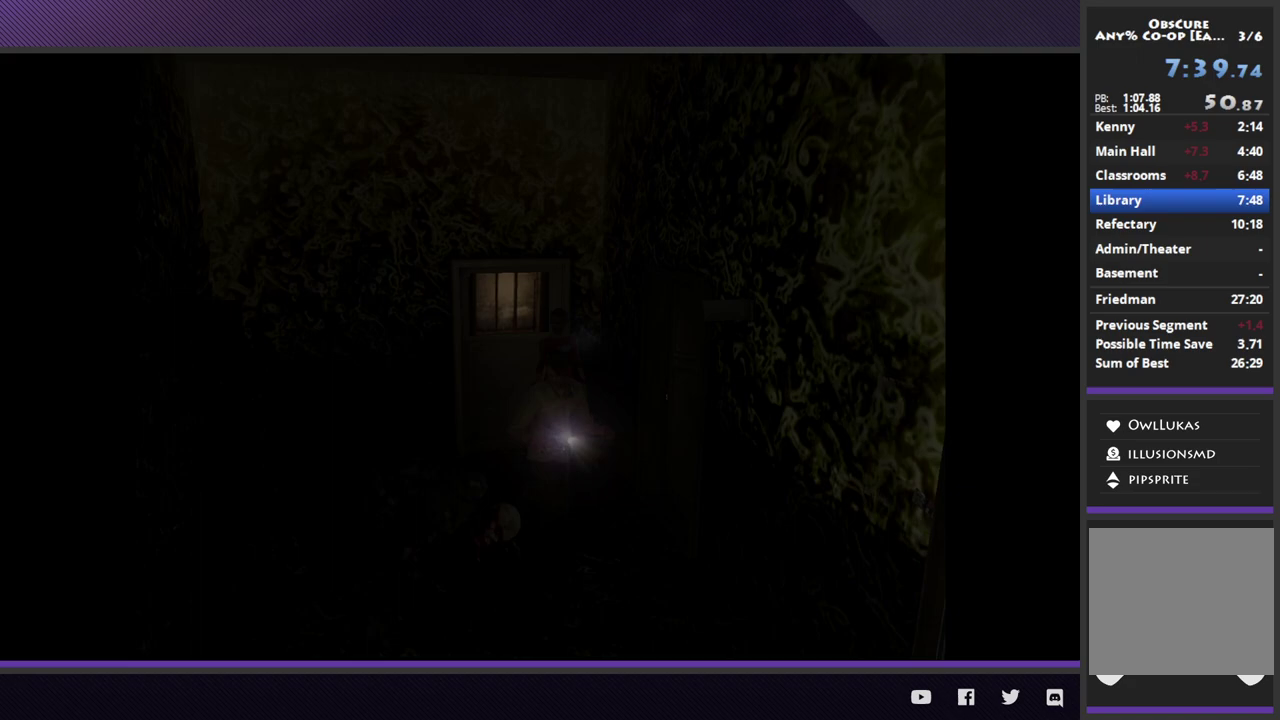
{"buttons": [], "left_stick": "down-left", "right_stick": "center", "events": [[217, "left_stick", "down"], [433, "left_stick", "down-left"]]}
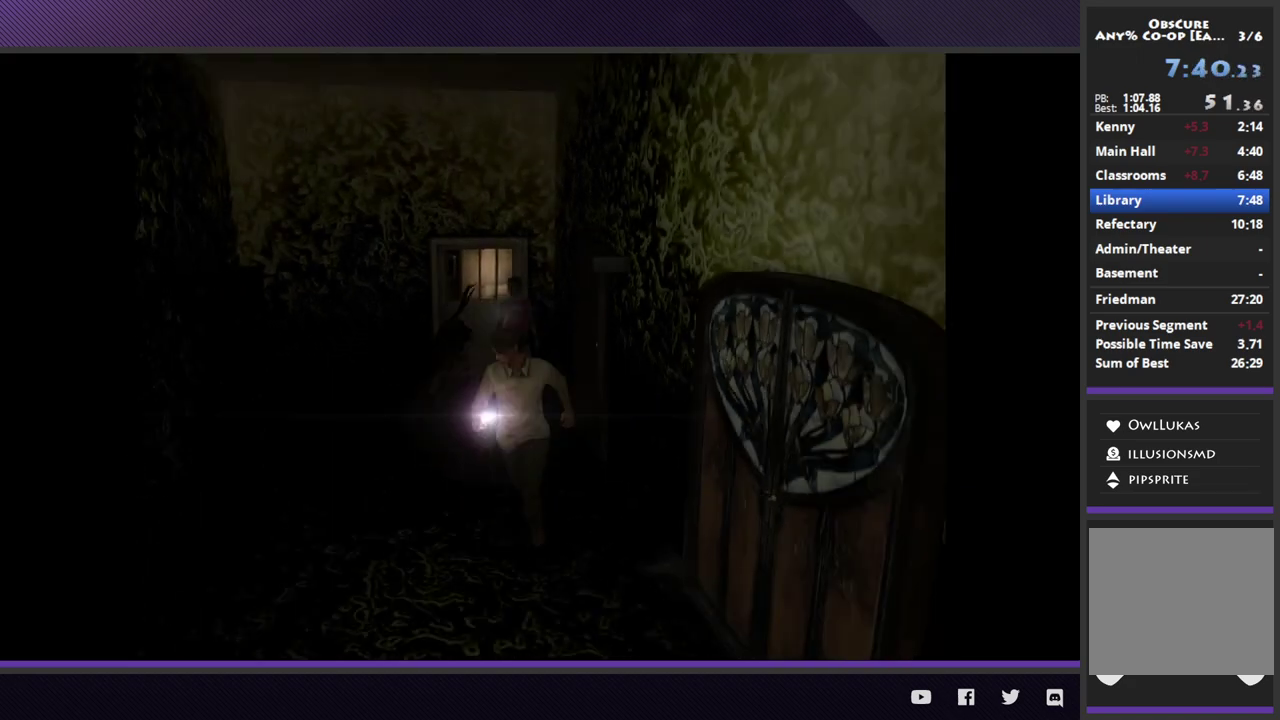
{"buttons": [], "left_stick": "down-left", "right_stick": "center", "events": []}
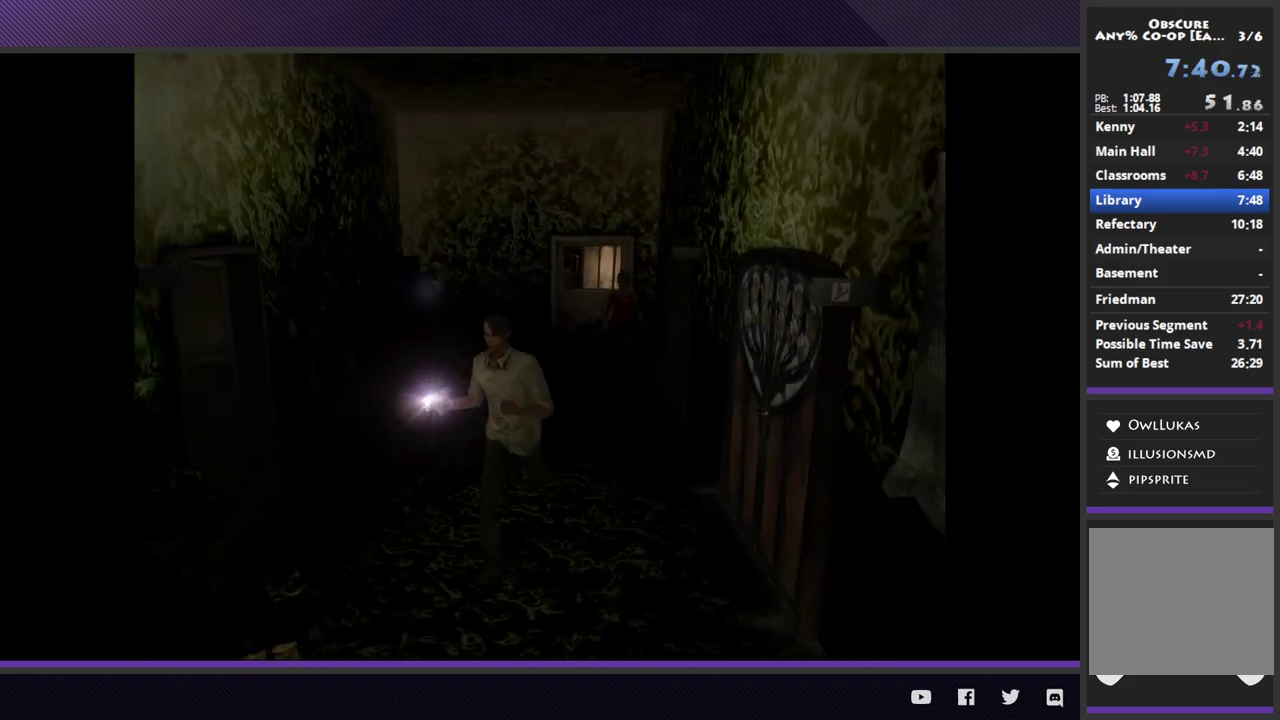
{"buttons": [], "left_stick": "down-left", "right_stick": "center", "events": []}
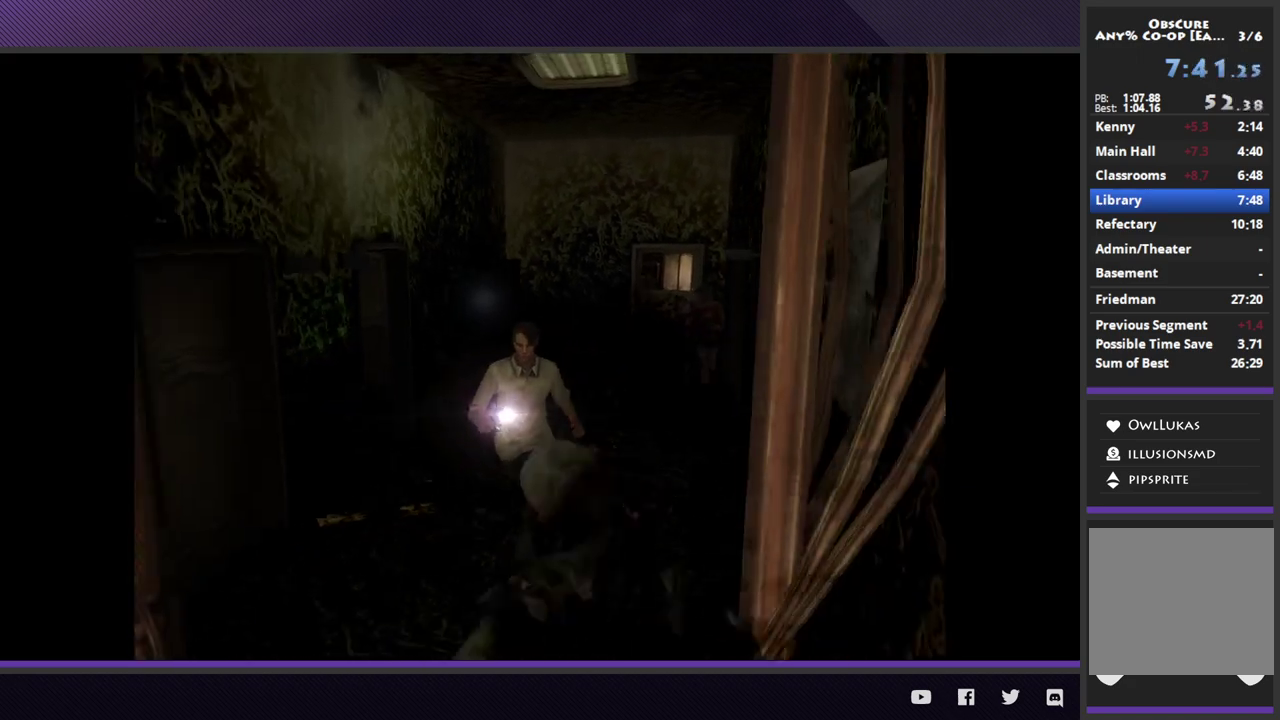
{"buttons": [], "left_stick": "down-left", "right_stick": "center", "events": []}
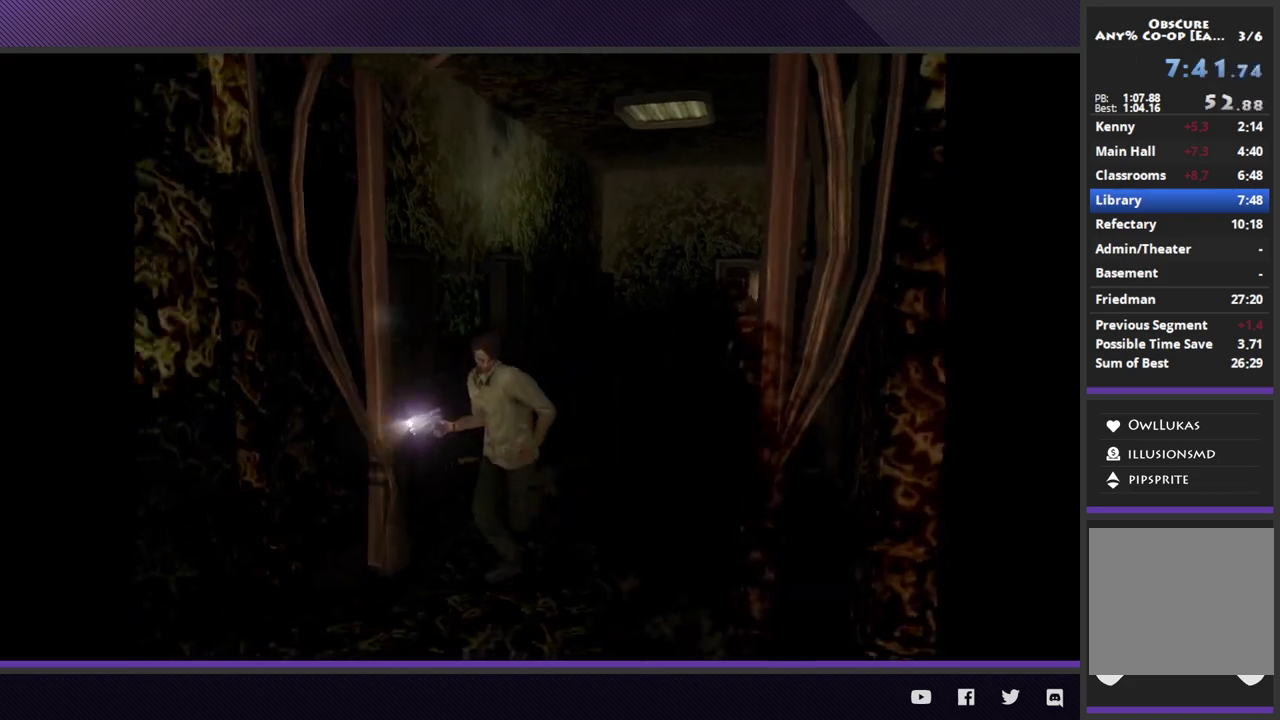
{"buttons": [], "left_stick": "up-right", "right_stick": "center", "events": [[83, "left_stick", "down"], [300, "left_stick", "down-right"], [400, "left_stick", "right"], [467, "left_stick", "up-right"]]}
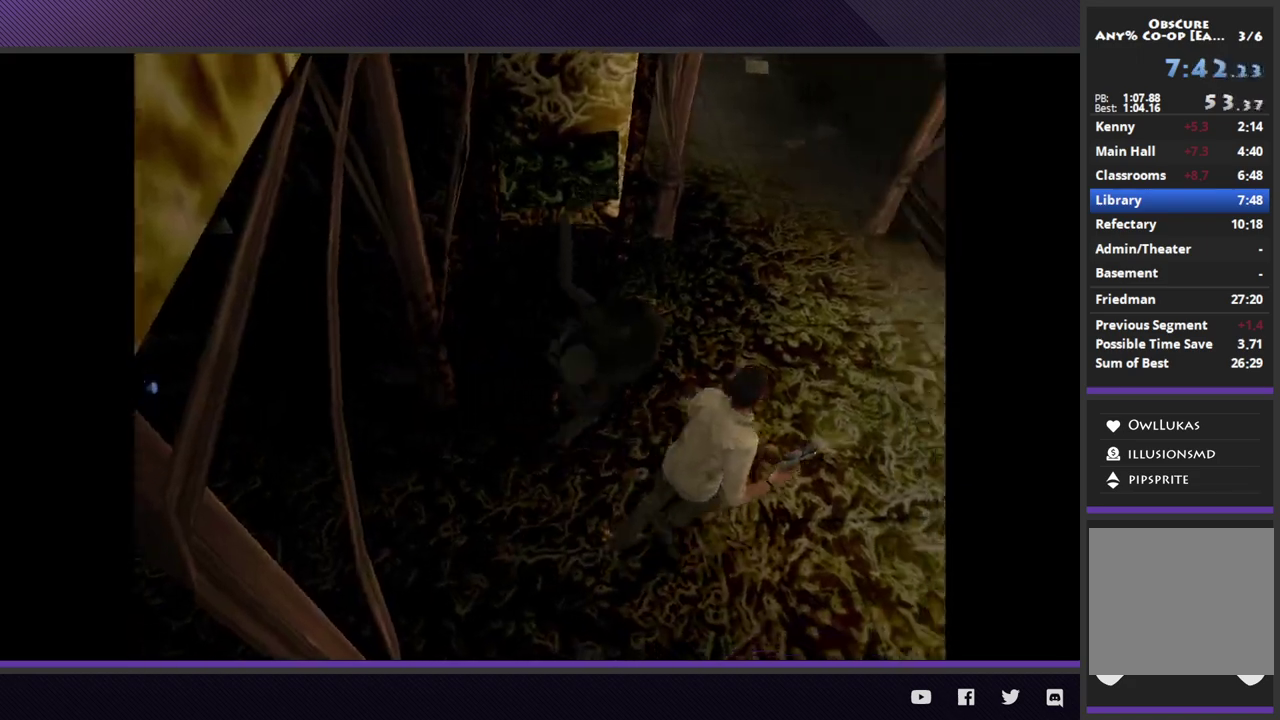
{"buttons": [], "left_stick": "up", "right_stick": "center", "events": [[200, "left_stick", "up"]]}
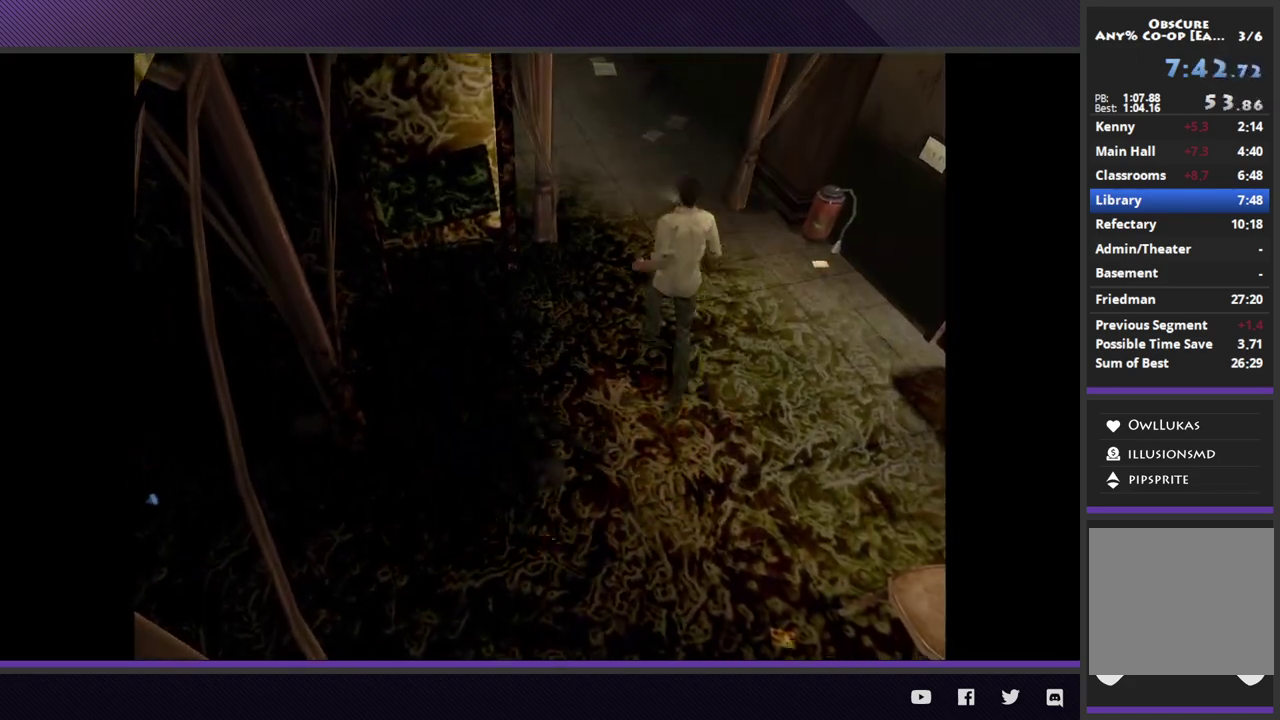
{"buttons": [], "left_stick": "up", "right_stick": "center", "events": []}
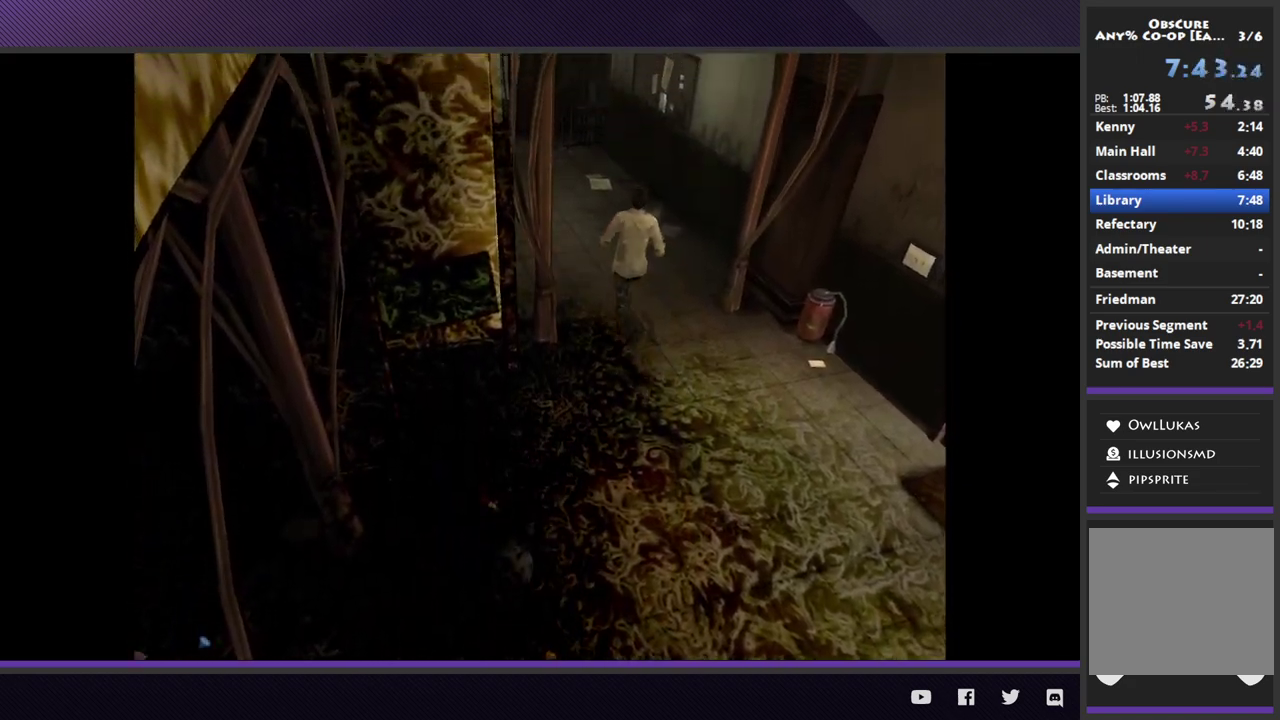
{"buttons": [], "left_stick": "up", "right_stick": "center", "events": []}
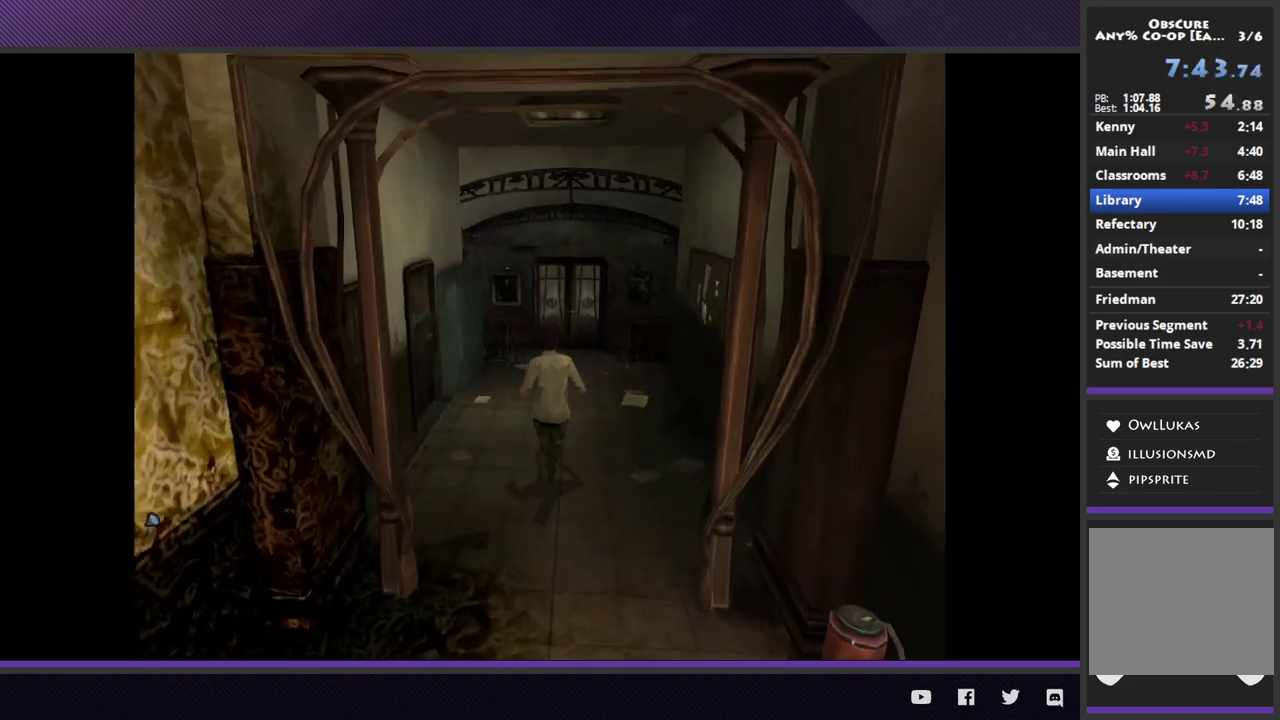
{"buttons": [], "left_stick": "up", "right_stick": "center", "events": []}
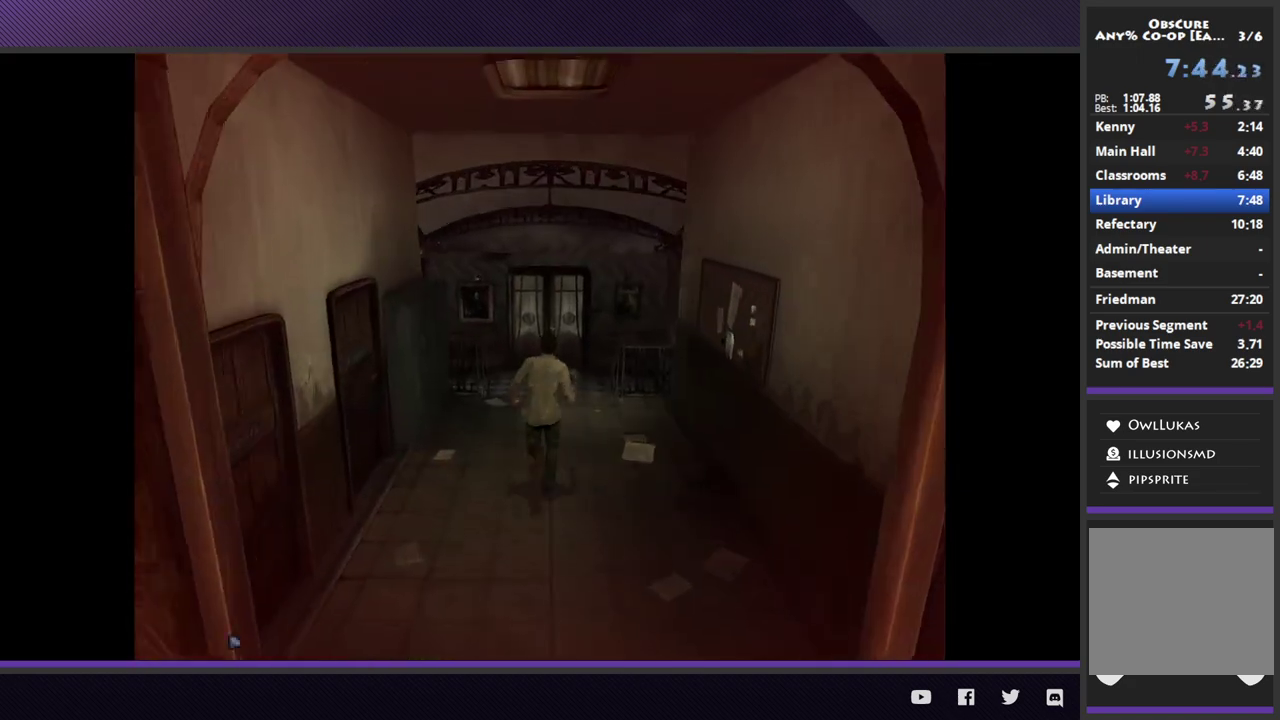
{"buttons": [], "left_stick": "up", "right_stick": "center", "events": []}
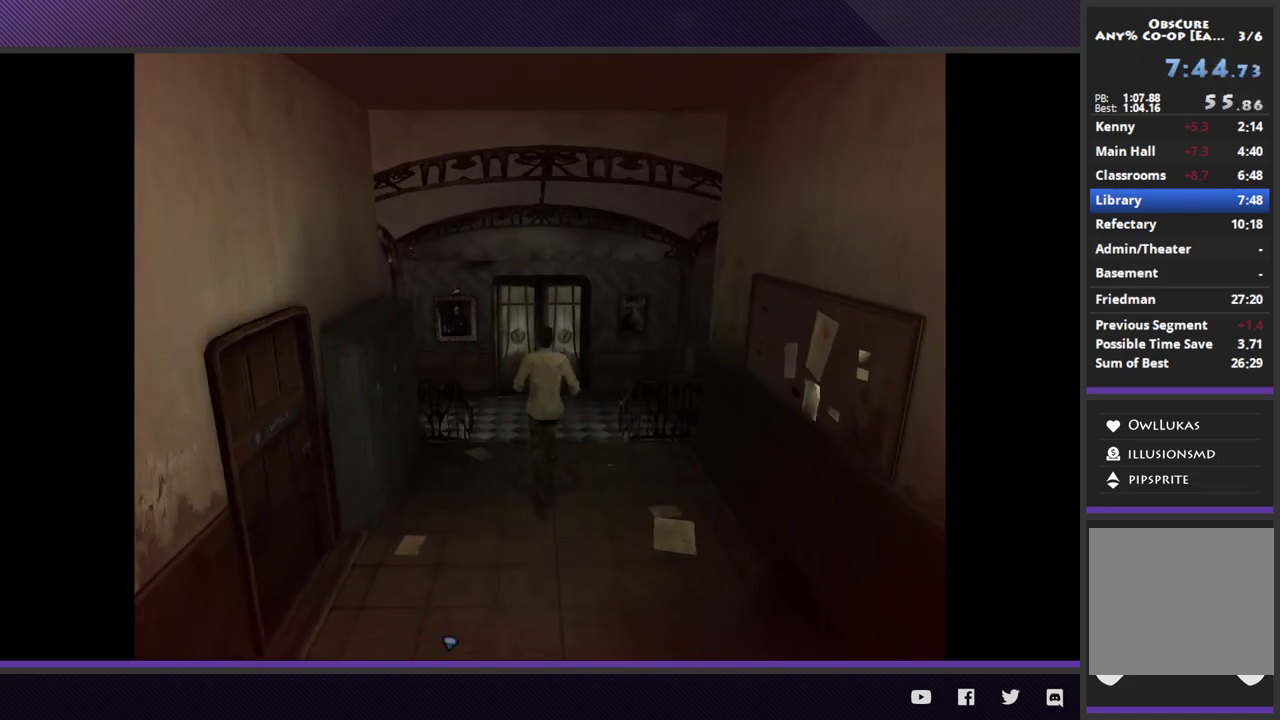
{"buttons": [], "left_stick": "up", "right_stick": "center", "events": []}
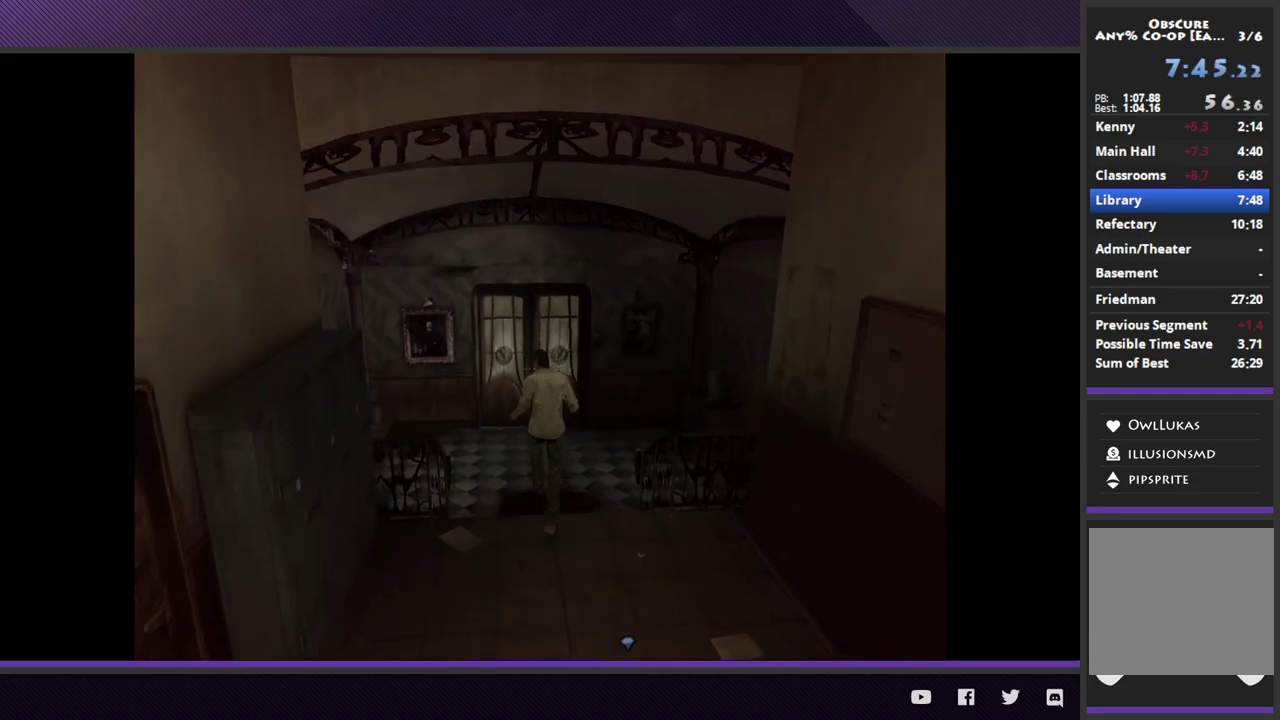
{"buttons": ["A"], "left_stick": "up", "right_stick": "center", "events": [[467, "A", "down"]]}
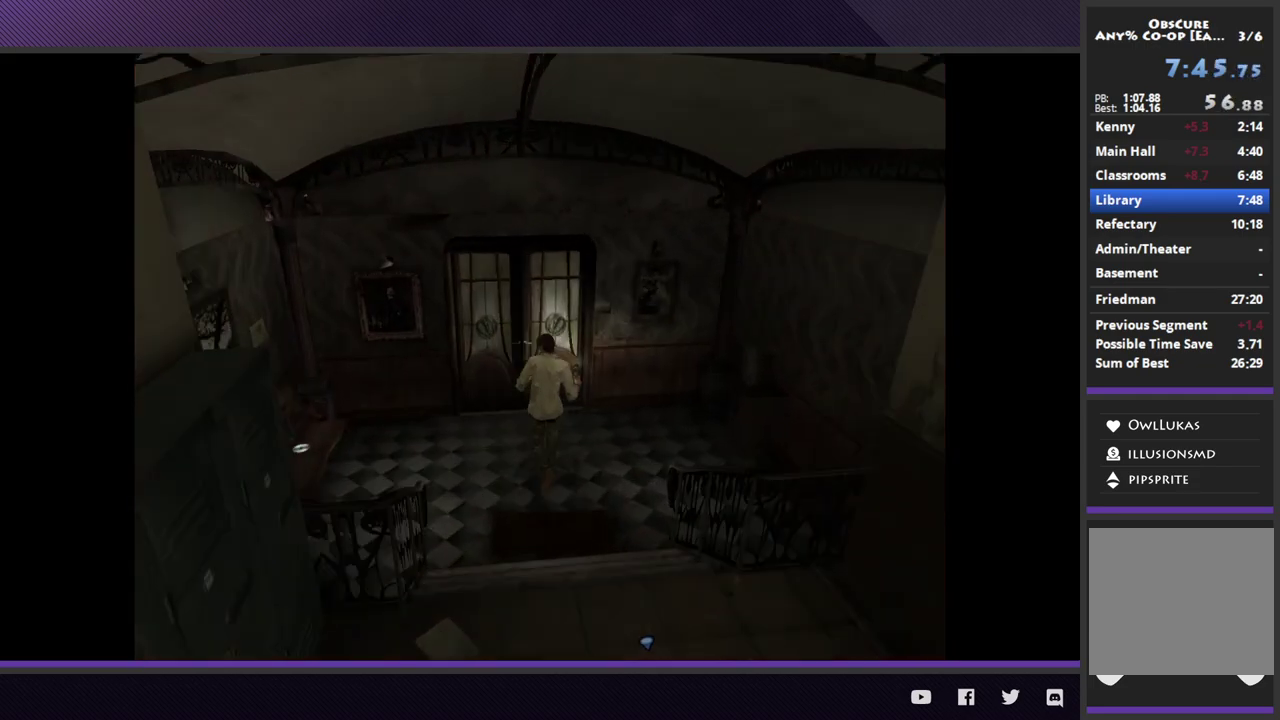
{"buttons": ["A"], "left_stick": "center", "right_stick": "center", "events": [[67, "A", "up"], [150, "A", "down"], [217, "A", "up"], [317, "A", "down"], [400, "A", "up"], [467, "A", "down"], [483, "left_stick", "center"]]}
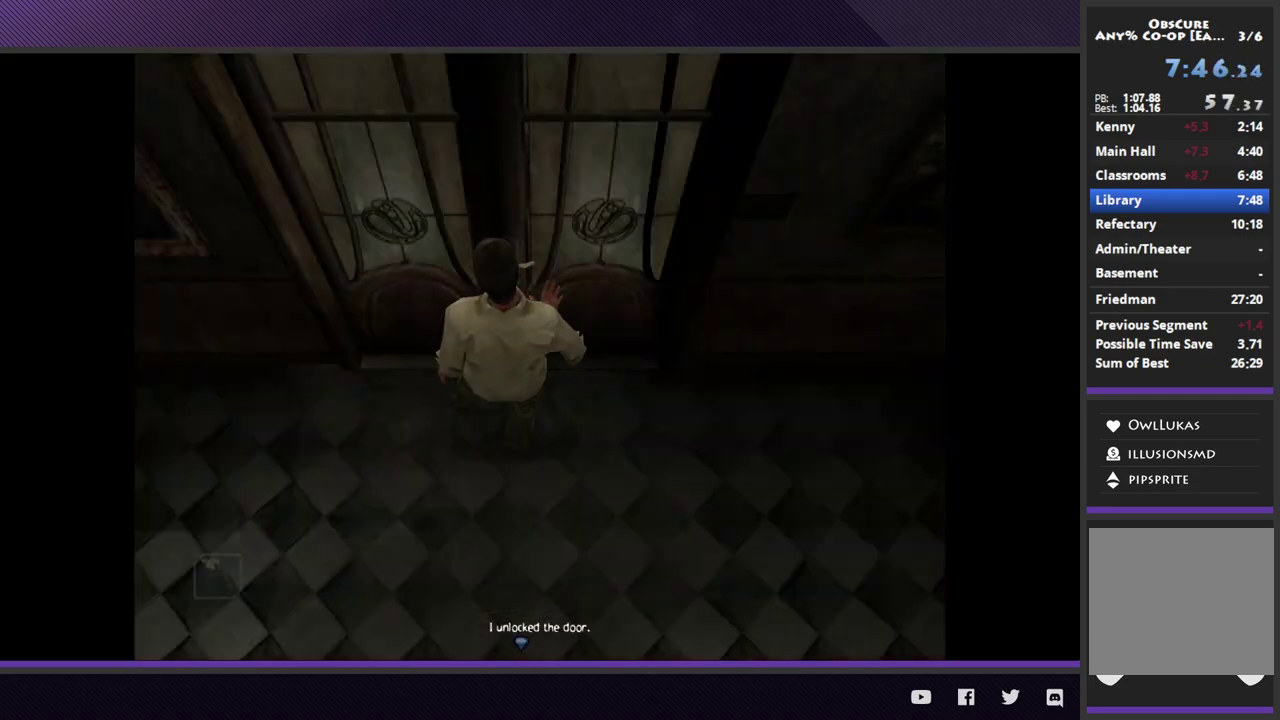
{"buttons": [], "left_stick": "center", "right_stick": "center", "events": [[33, "A", "up"]]}
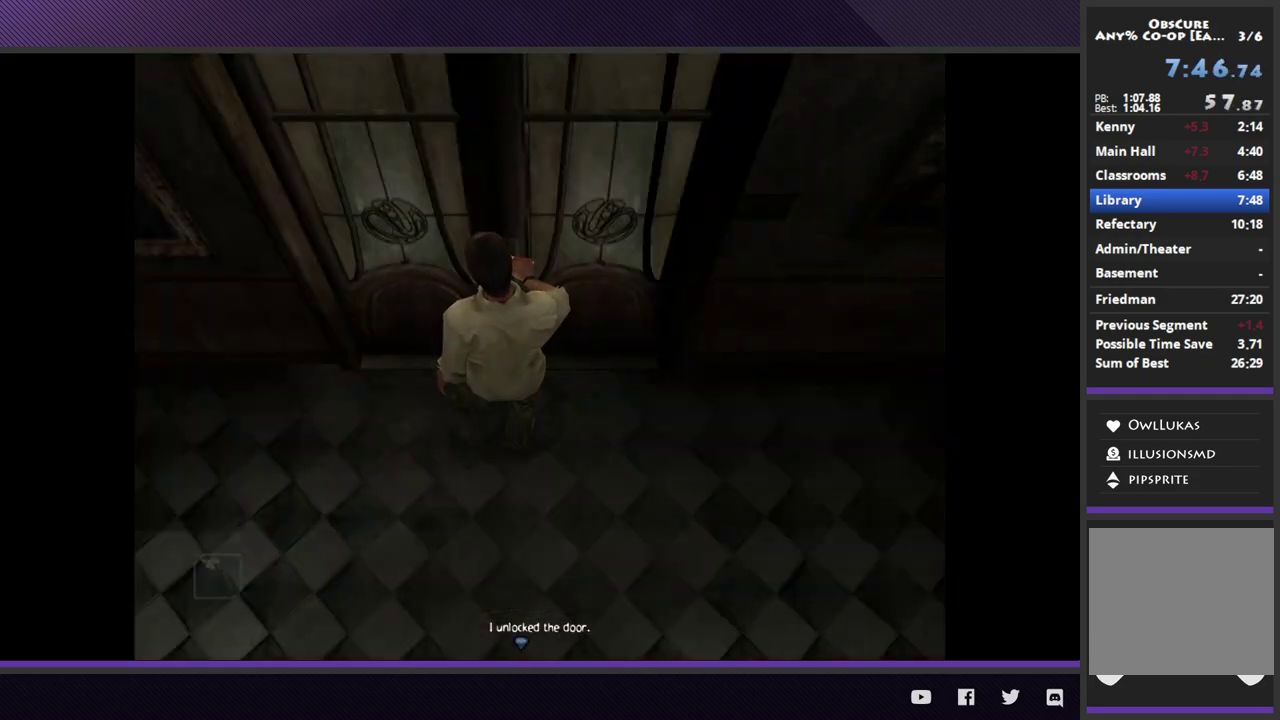
{"buttons": [], "left_stick": "center", "right_stick": "center", "events": []}
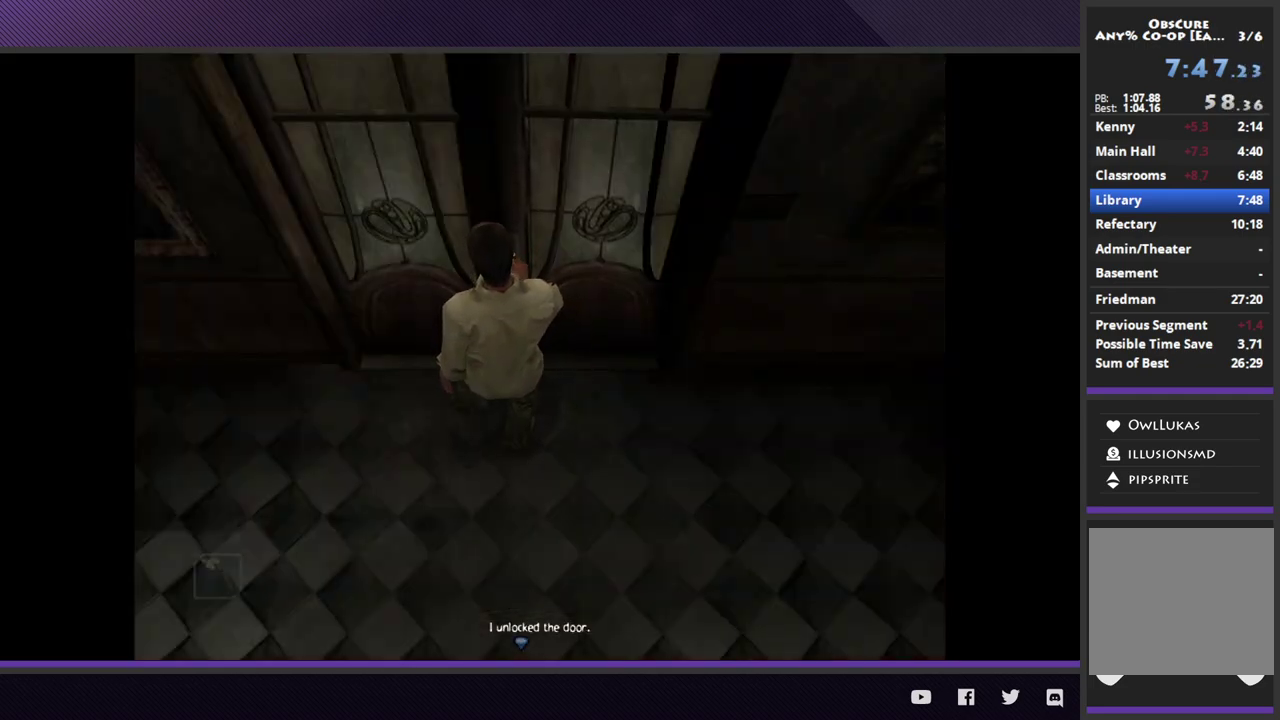
{"buttons": [], "left_stick": "center", "right_stick": "center", "events": []}
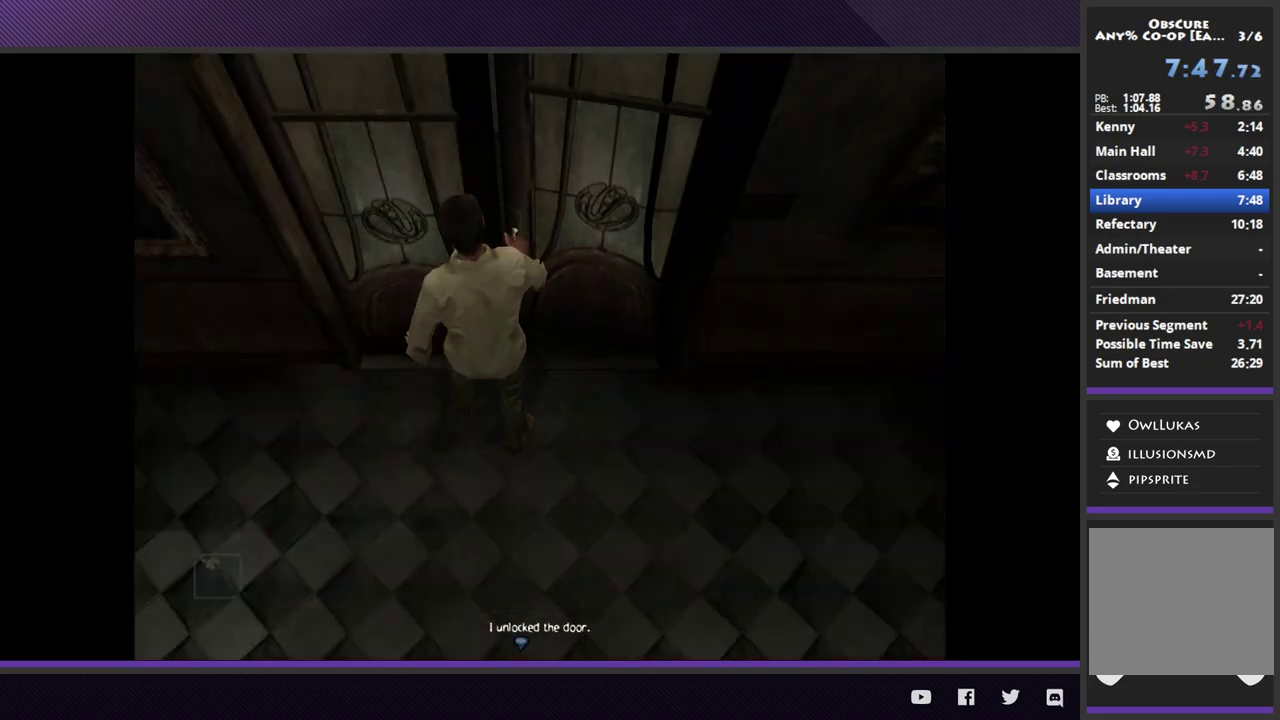
{"buttons": [], "left_stick": "down", "right_stick": "center", "events": [[100, "left_stick", "down"]]}